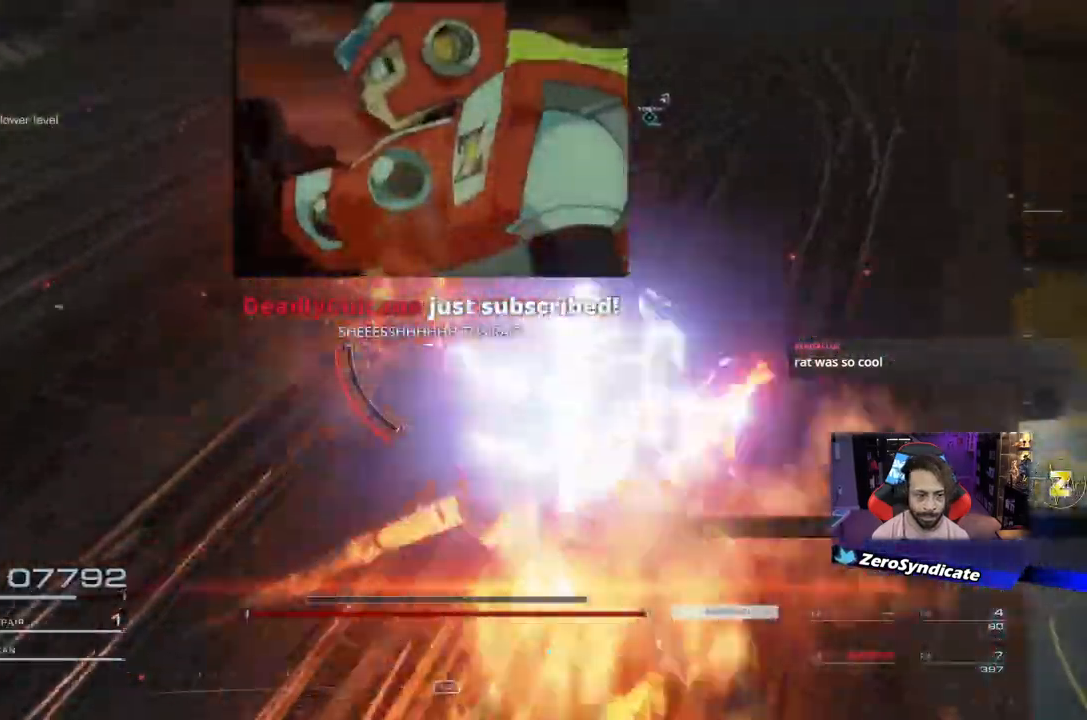
Gameplay with a controller (Xbox layout); each line is a JSON object with the inputs held at the frame after it. "events" lists button and stick changes between this image and that frame as [ms after this image, input, new state], when the widget could be followed in between.
{"buttons": [], "left_stick": "up-right", "right_stick": "left", "events": [[150, "left_stick", "up-right"], [267, "right_stick", "left"]]}
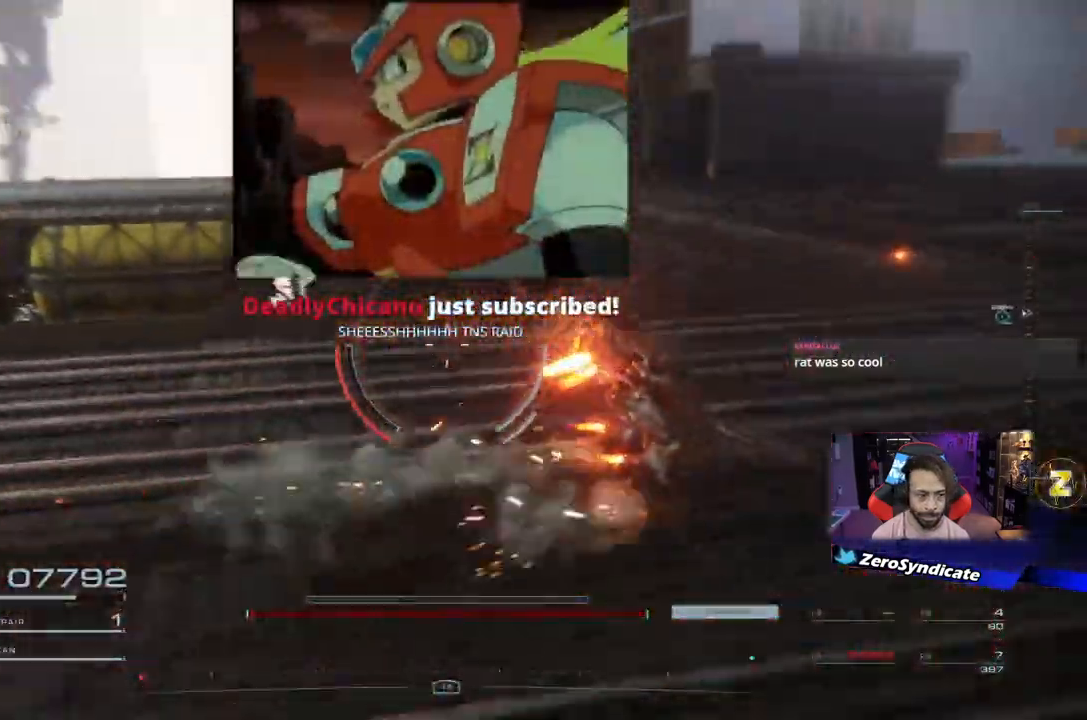
{"buttons": [], "left_stick": "right", "right_stick": "left", "events": [[383, "left_stick", "right"]]}
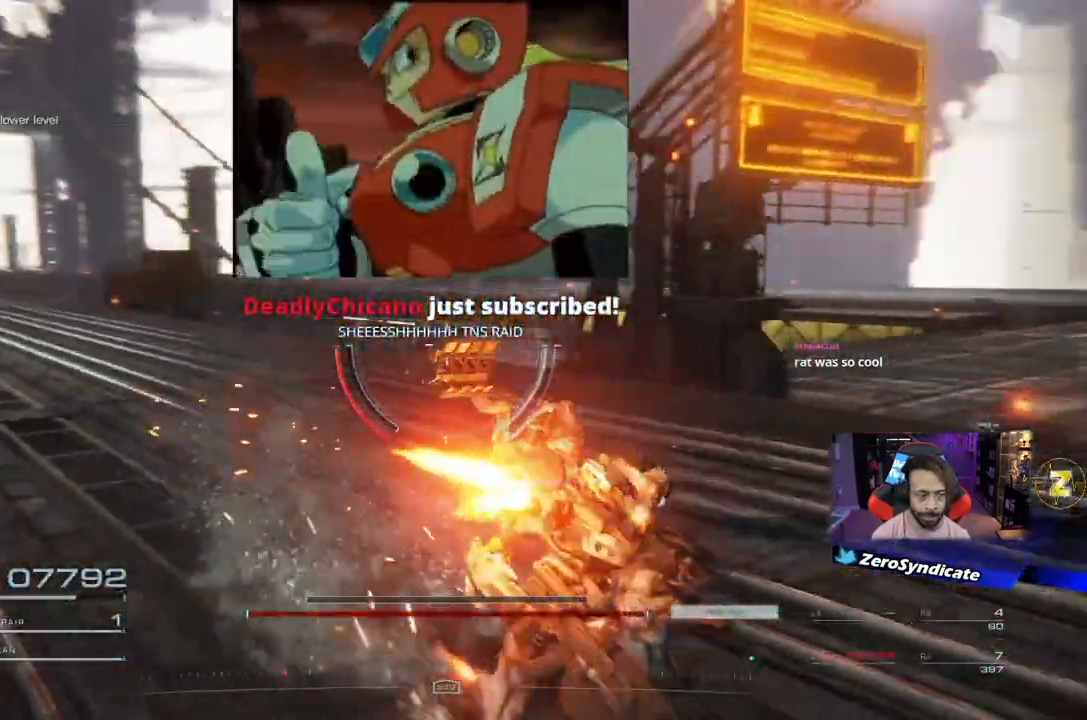
{"buttons": [], "left_stick": "down-right", "right_stick": "center", "events": [[133, "left_stick", "down-right"], [400, "right_stick", "center"]]}
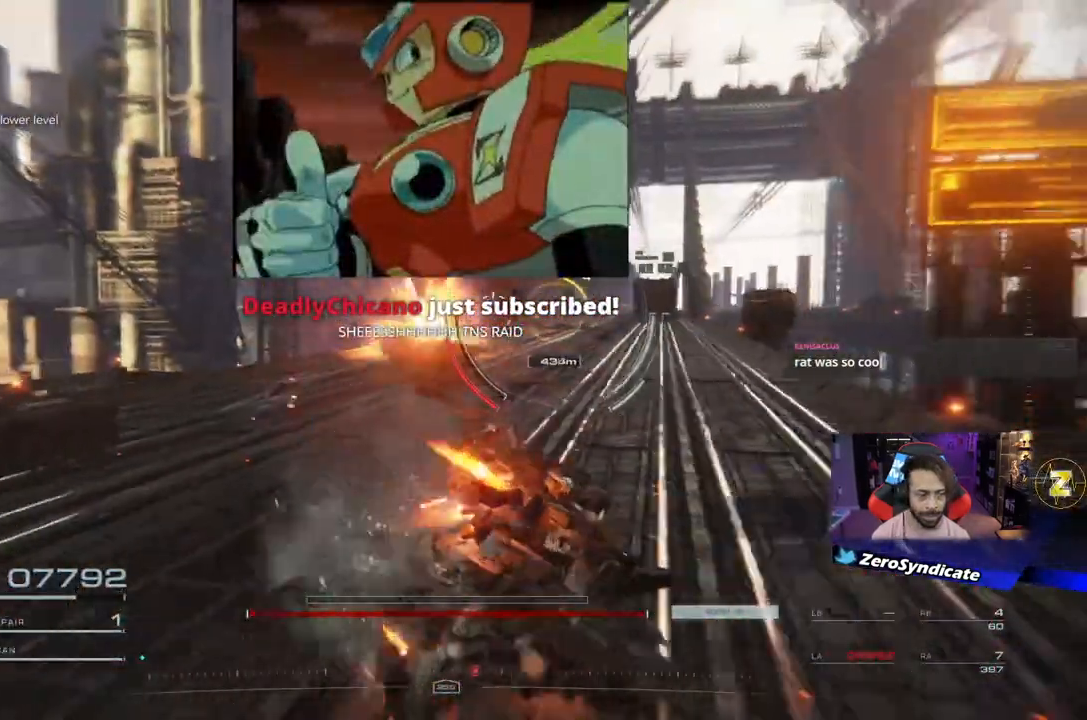
{"buttons": [], "left_stick": "up", "right_stick": "center", "events": [[233, "left_stick", "up"]]}
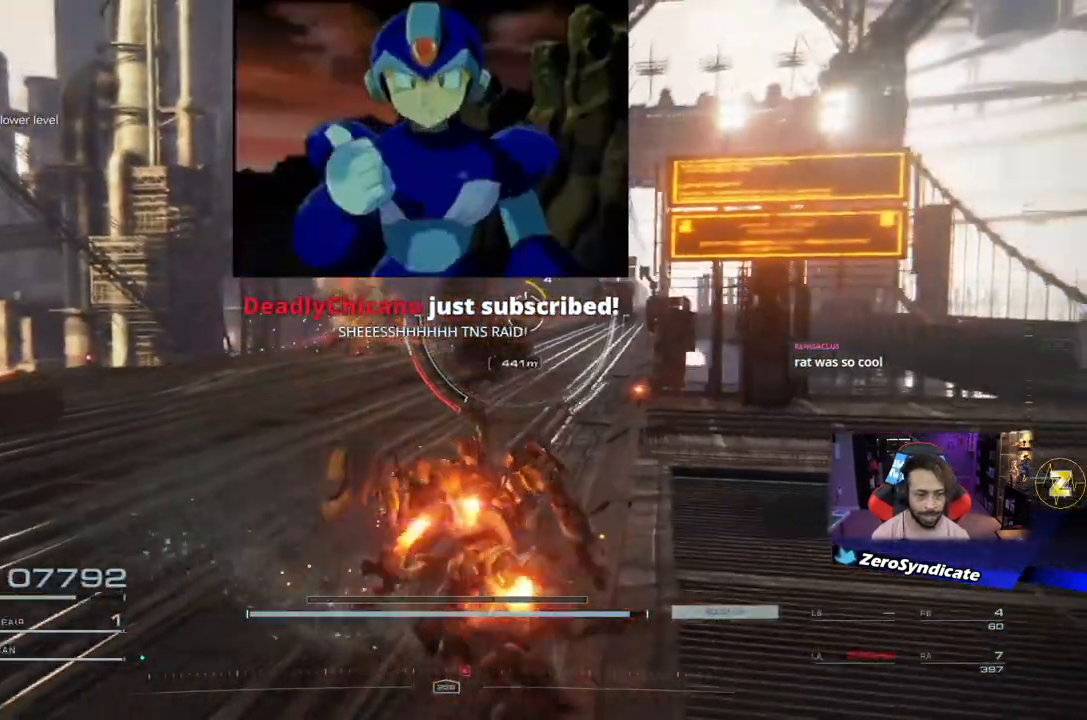
{"buttons": ["R1"], "left_stick": "up", "right_stick": "center", "events": [[300, "R1", "down"]]}
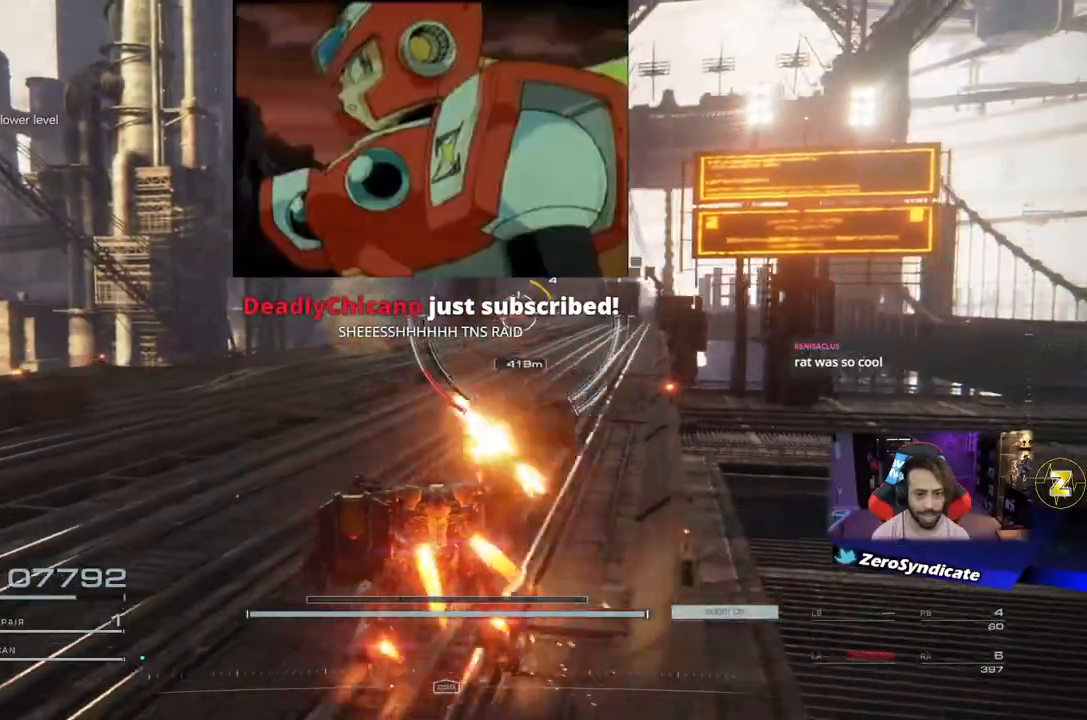
{"buttons": ["R1"], "left_stick": "up", "right_stick": "center", "events": []}
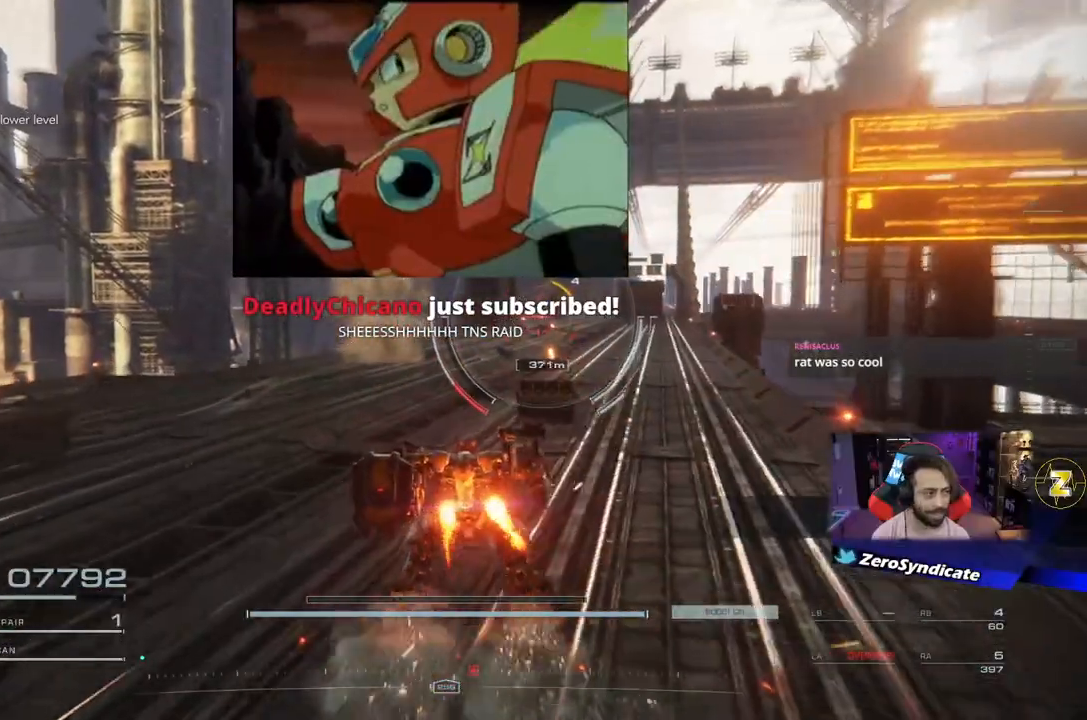
{"buttons": ["L2", "R1"], "left_stick": "up", "right_stick": "center", "events": [[300, "L2", "down"]]}
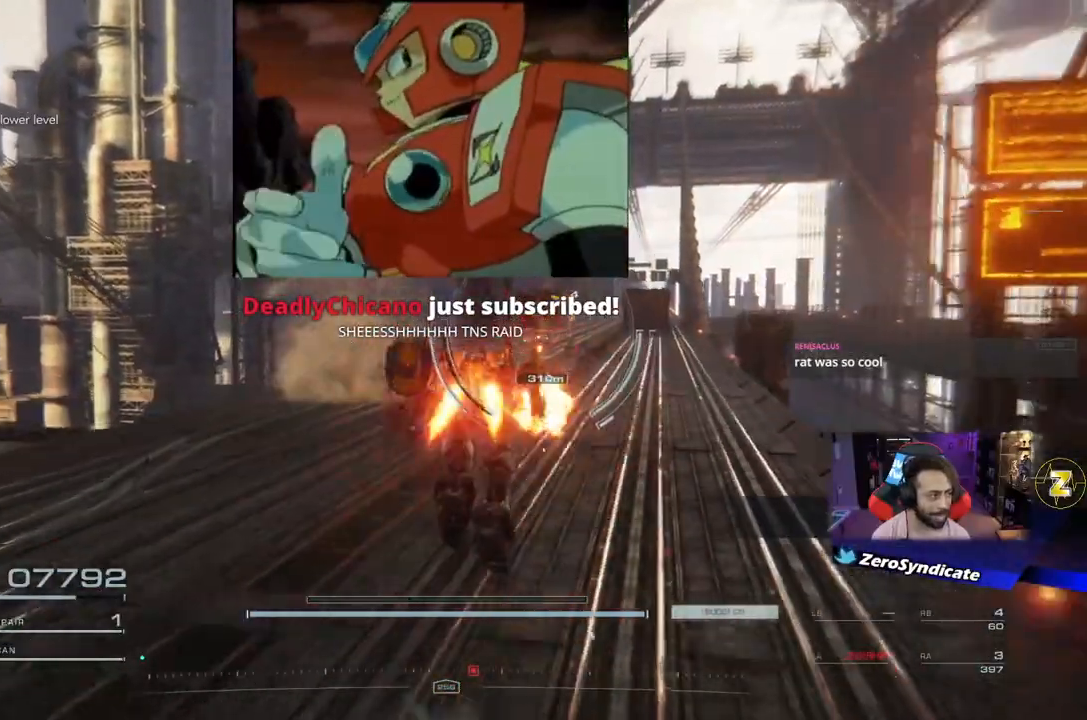
{"buttons": ["R1"], "left_stick": "up", "right_stick": "center", "events": [[500, "L2", "up"]]}
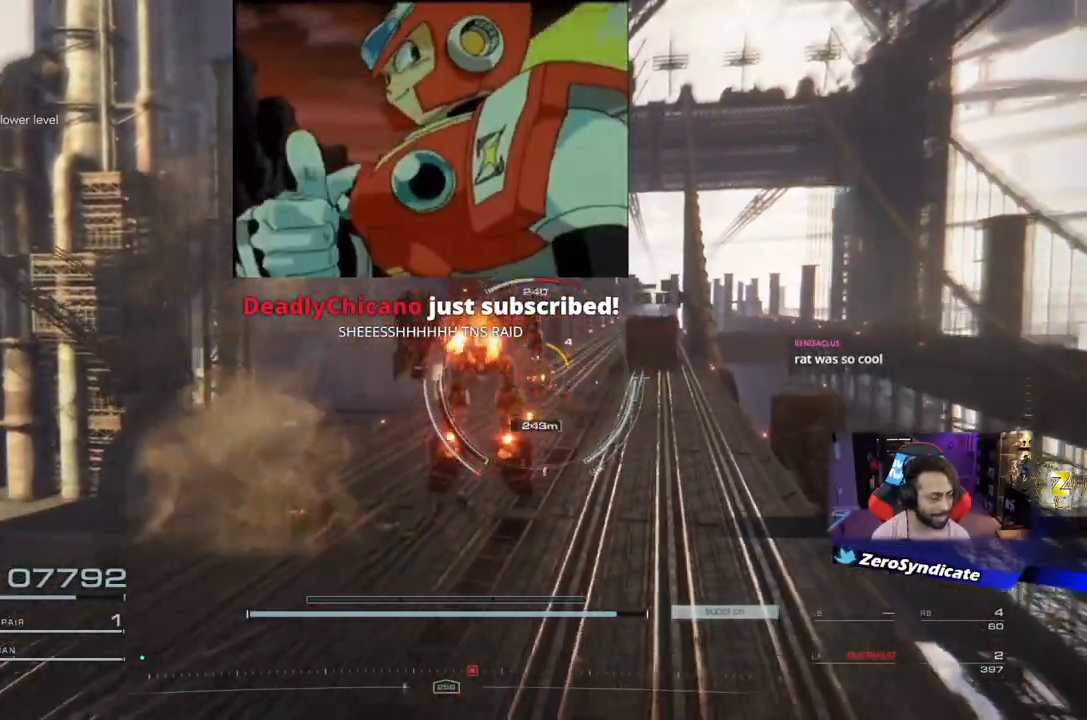
{"buttons": ["R1"], "left_stick": "up", "right_stick": "center", "events": []}
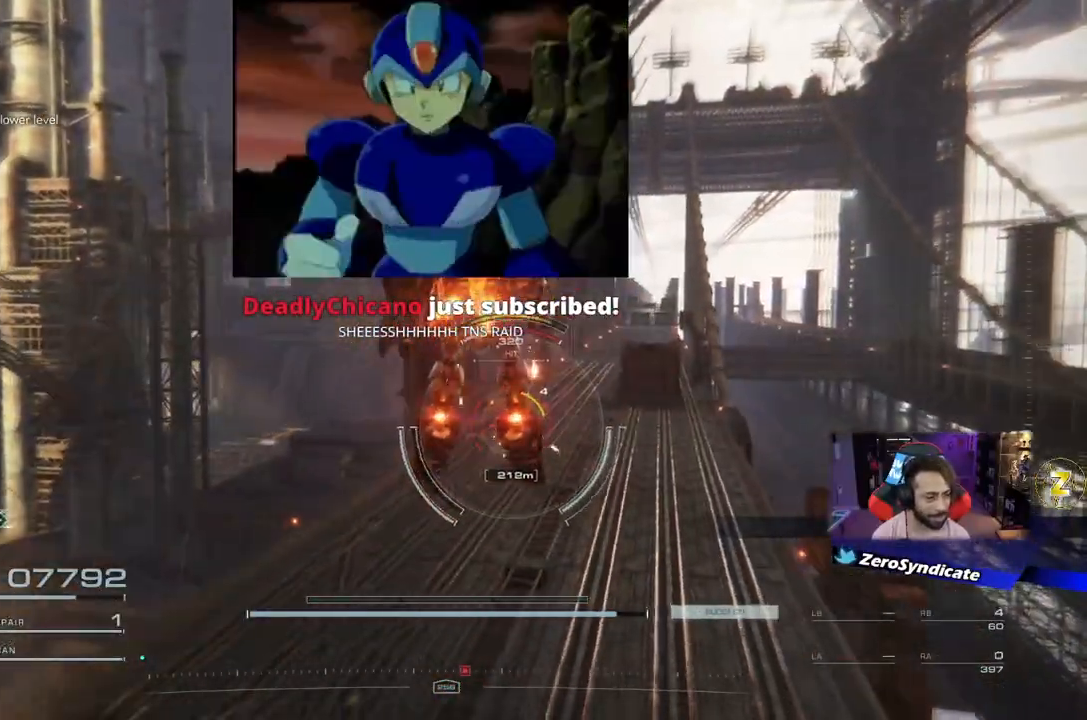
{"buttons": ["R1"], "left_stick": "up", "right_stick": "center", "events": []}
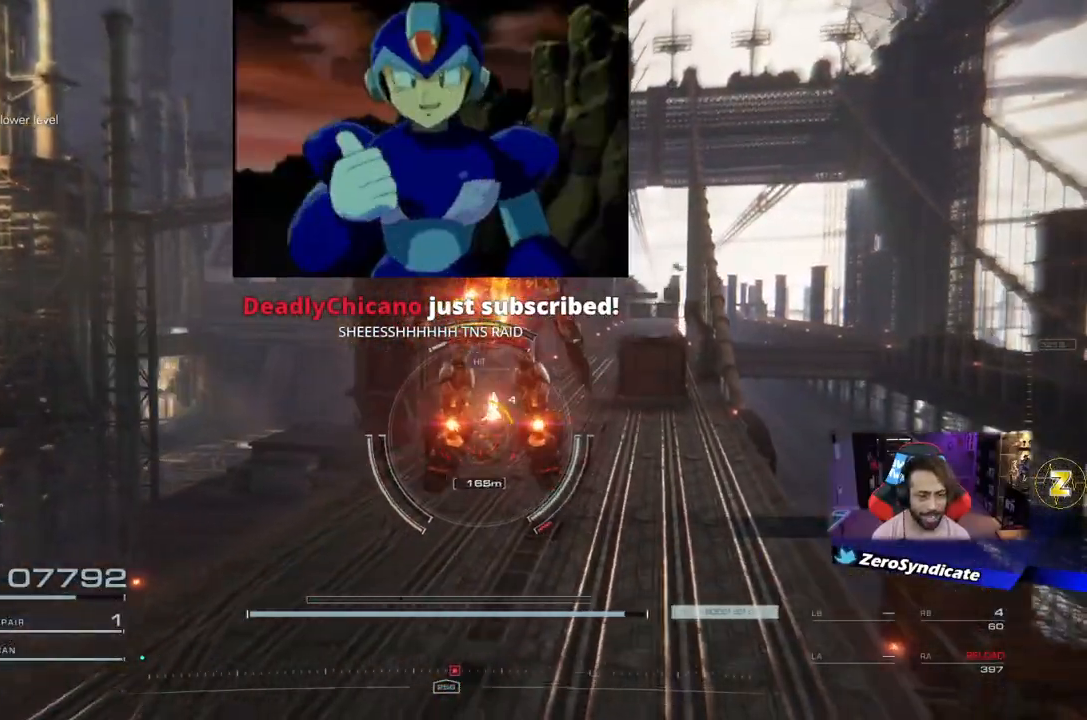
{"buttons": ["R1"], "left_stick": "up", "right_stick": "center", "events": []}
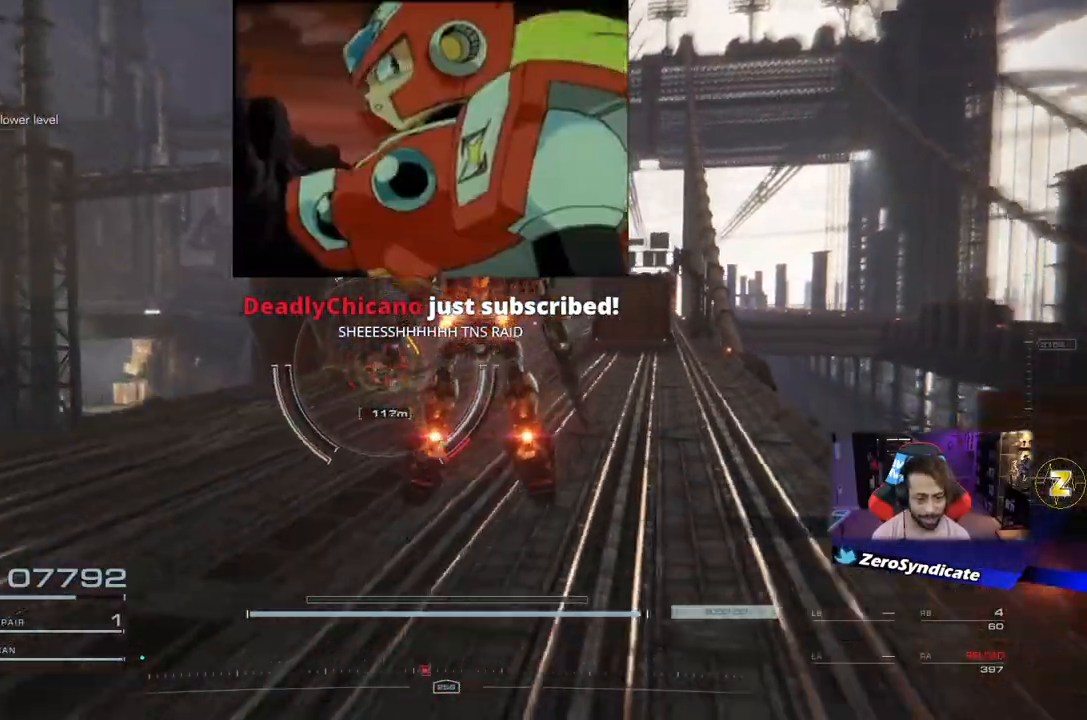
{"buttons": [], "left_stick": "up", "right_stick": "center", "events": [[50, "Y", "down"], [150, "Y", "up"], [250, "R1", "up"], [250, "left_stick", "up-right"], [450, "left_stick", "up"]]}
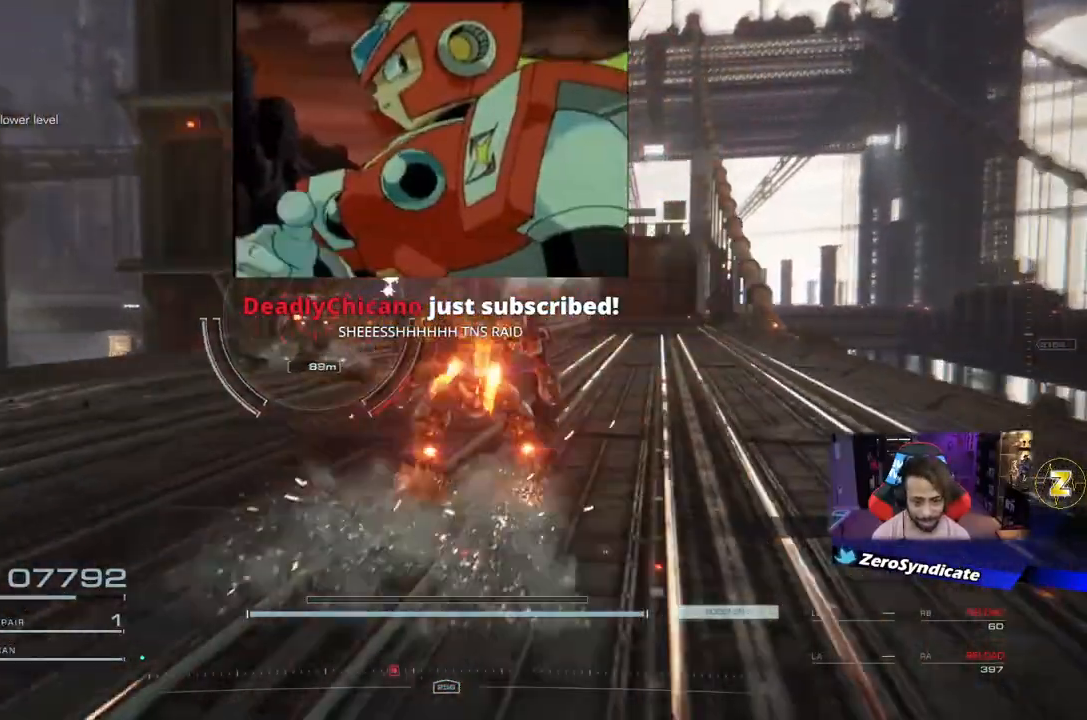
{"buttons": [], "left_stick": "up-right", "right_stick": "left", "events": [[383, "right_stick", "left"], [483, "left_stick", "up-right"]]}
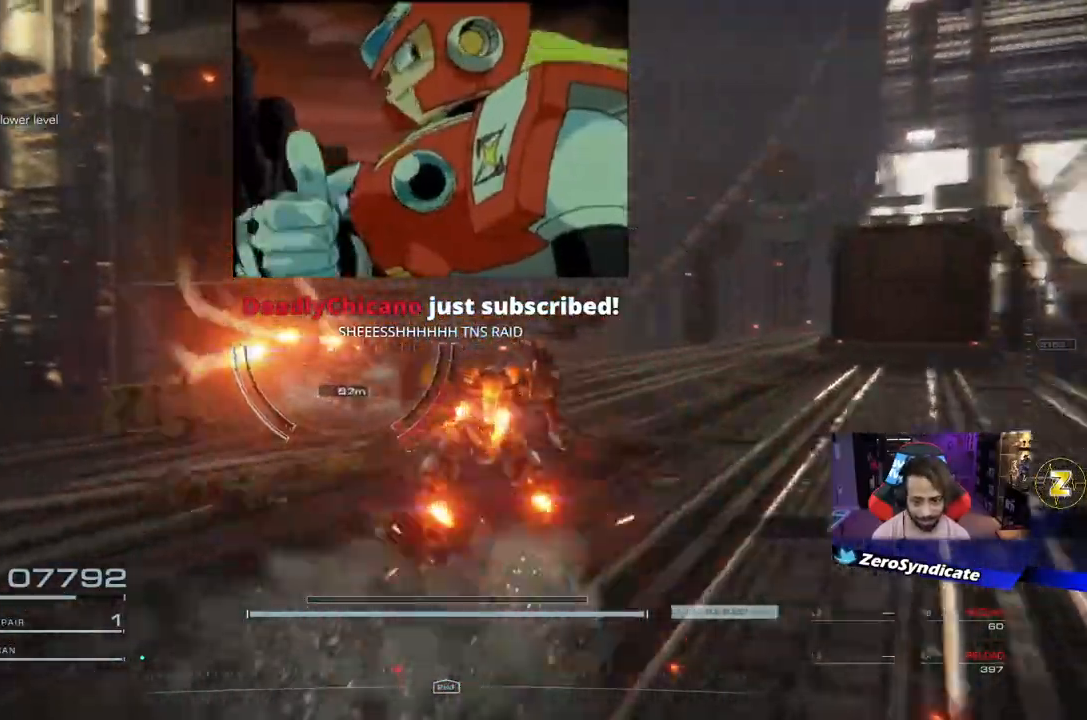
{"buttons": [], "left_stick": "right", "right_stick": "left", "events": [[150, "left_stick", "right"]]}
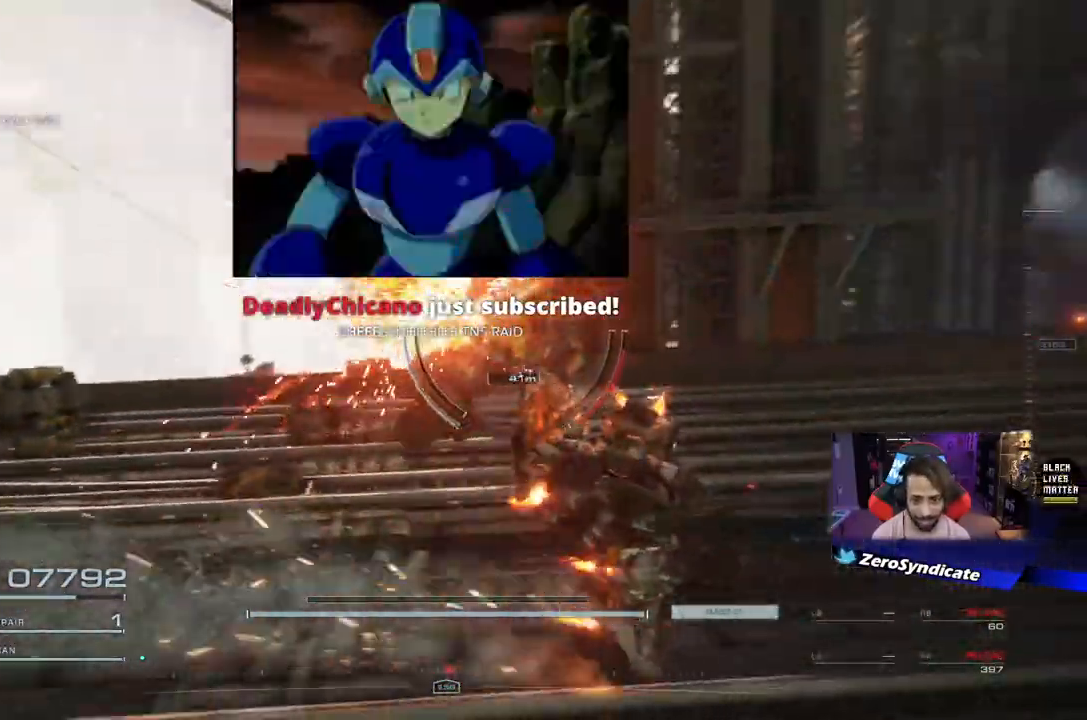
{"buttons": ["L2"], "left_stick": "up-right", "right_stick": "left", "events": [[283, "left_stick", "up-right"], [450, "L2", "down"]]}
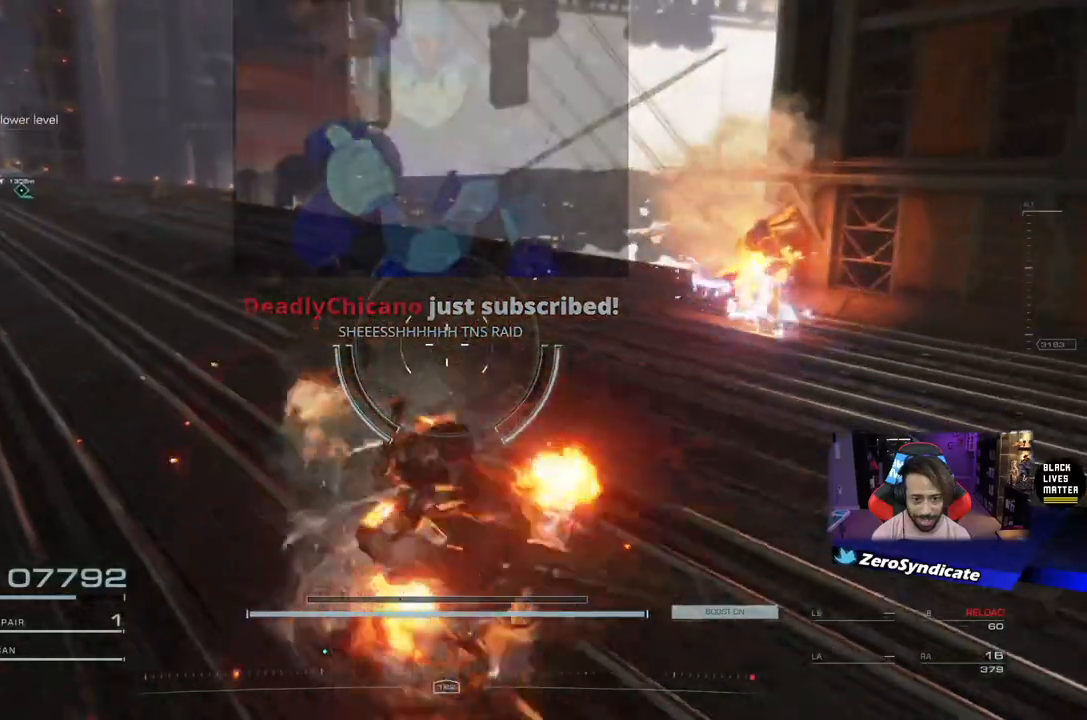
{"buttons": ["L2"], "left_stick": "up", "right_stick": "left", "events": [[33, "right_stick", "center"], [283, "right_stick", "left"], [333, "left_stick", "up"]]}
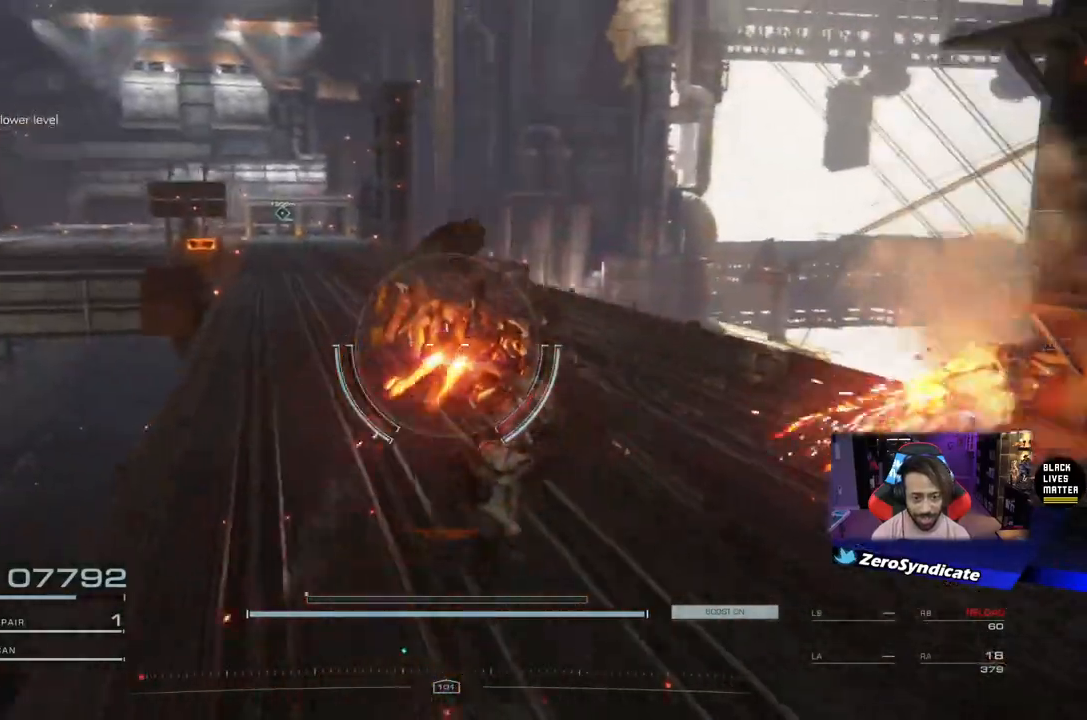
{"buttons": [], "left_stick": "up", "right_stick": "center", "events": [[50, "right_stick", "center"], [300, "L2", "up"]]}
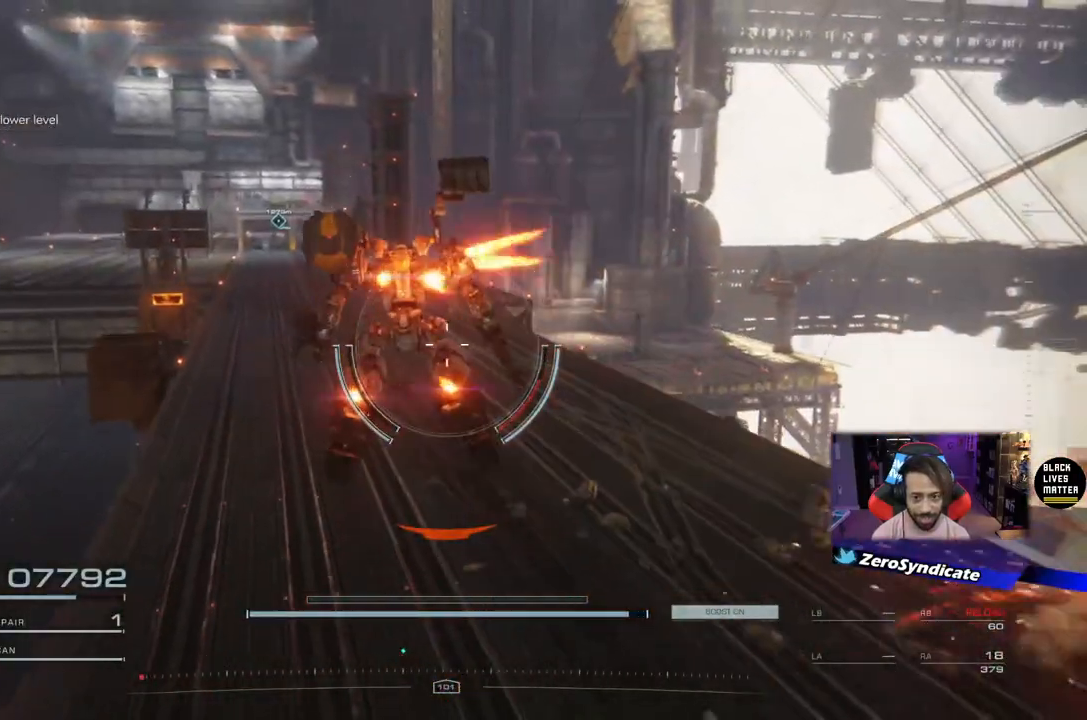
{"buttons": [], "left_stick": "up-right", "right_stick": "center", "events": [[433, "left_stick", "up-right"]]}
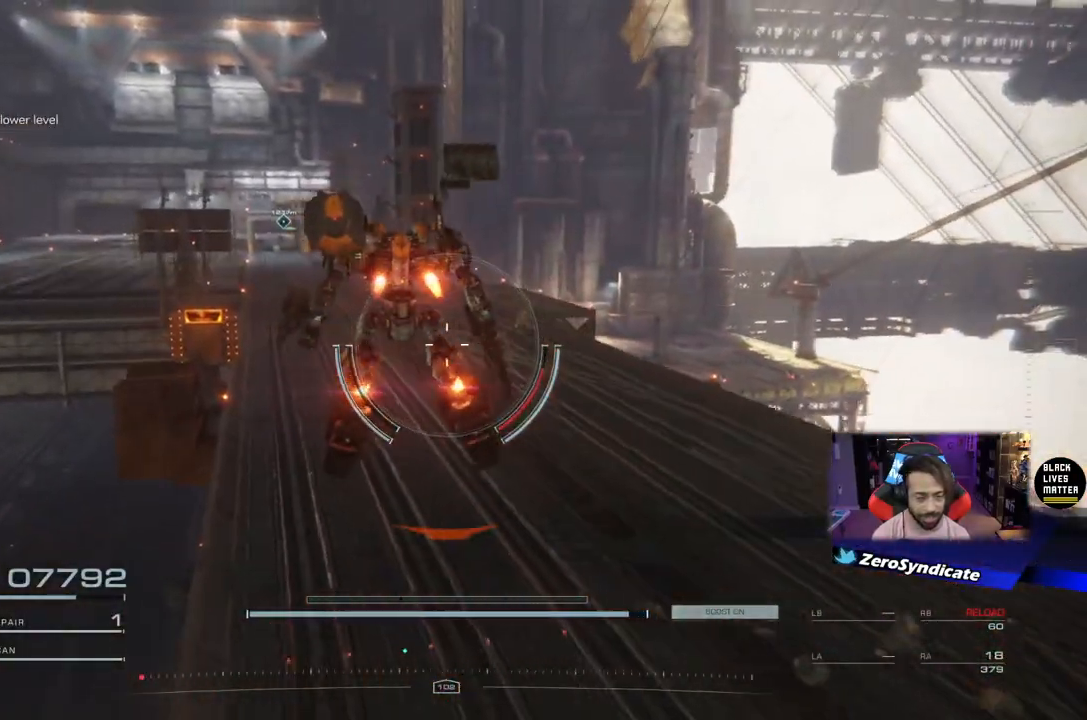
{"buttons": [], "left_stick": "up-right", "right_stick": "center", "events": []}
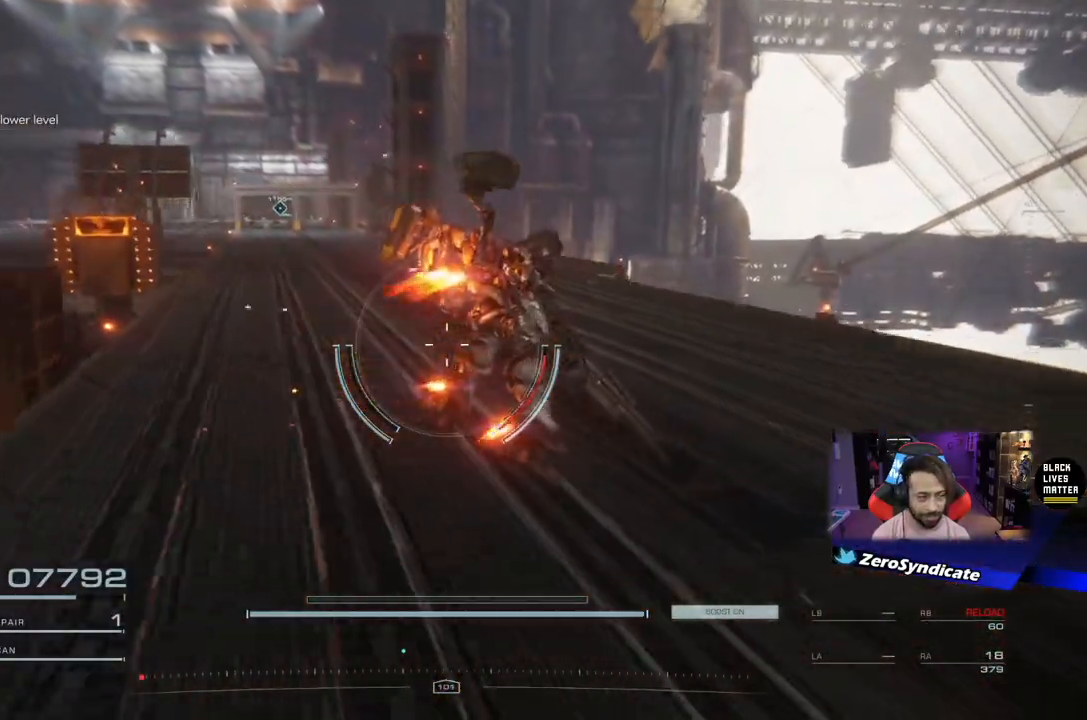
{"buttons": [], "left_stick": "up", "right_stick": "left", "events": [[117, "left_stick", "up"], [217, "right_stick", "left"], [267, "right_stick", "down-left"], [367, "right_stick", "left"]]}
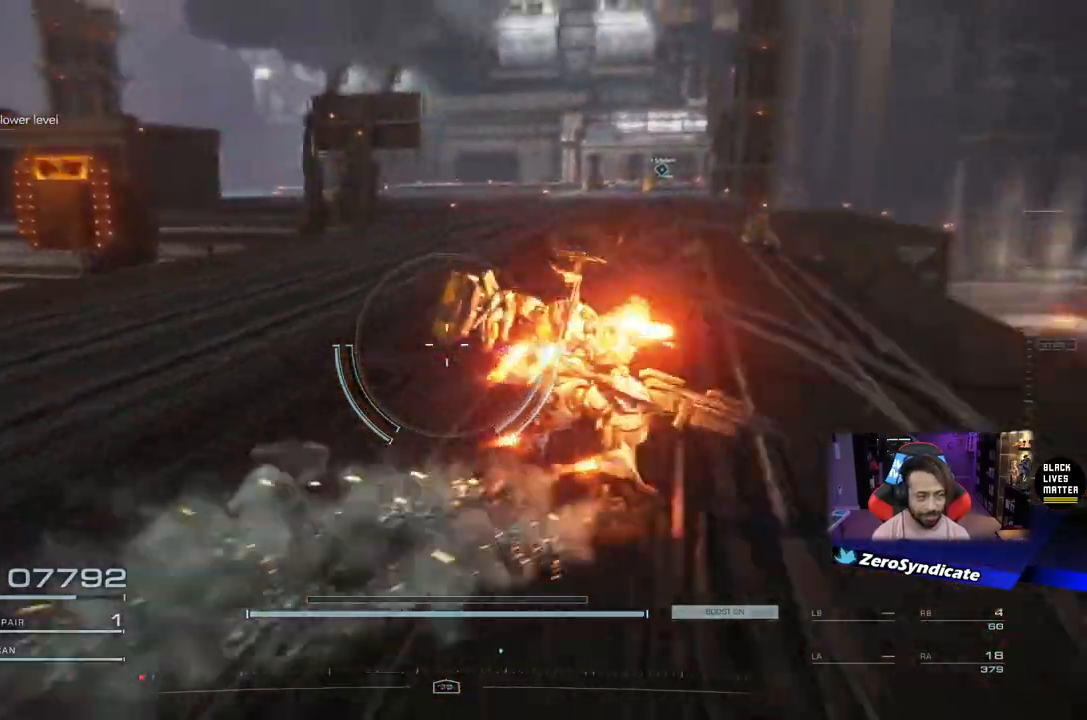
{"buttons": [], "left_stick": "up", "right_stick": "center", "events": [[167, "right_stick", "center"]]}
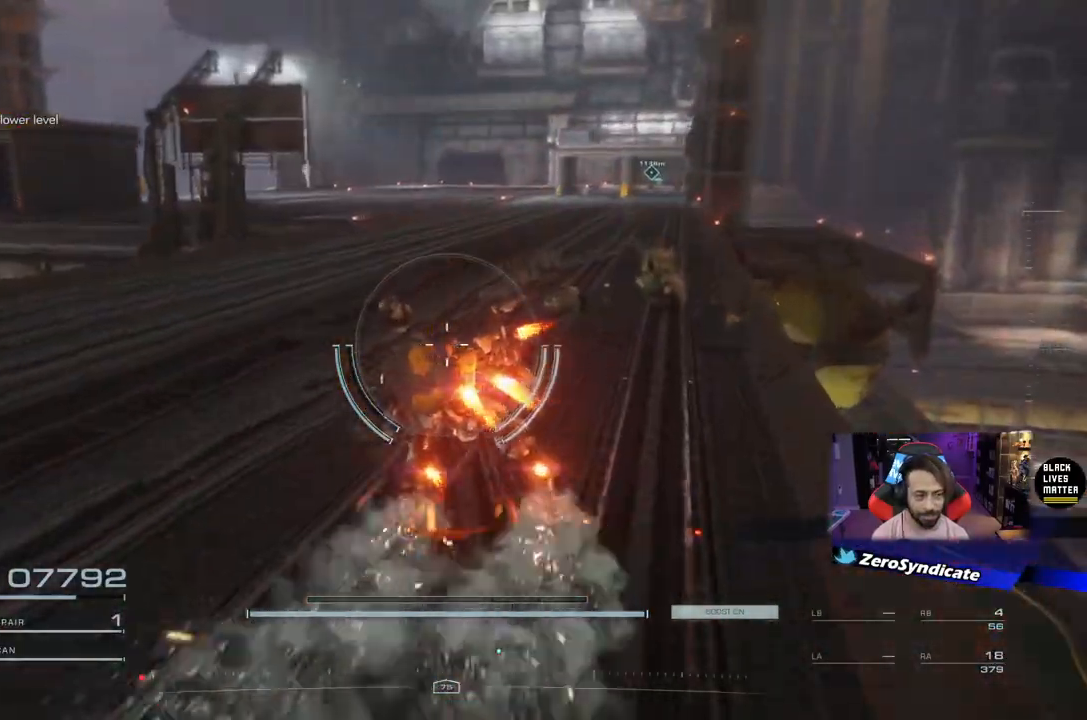
{"buttons": [], "left_stick": "up", "right_stick": "center", "events": [[50, "right_stick", "up"], [233, "right_stick", "center"]]}
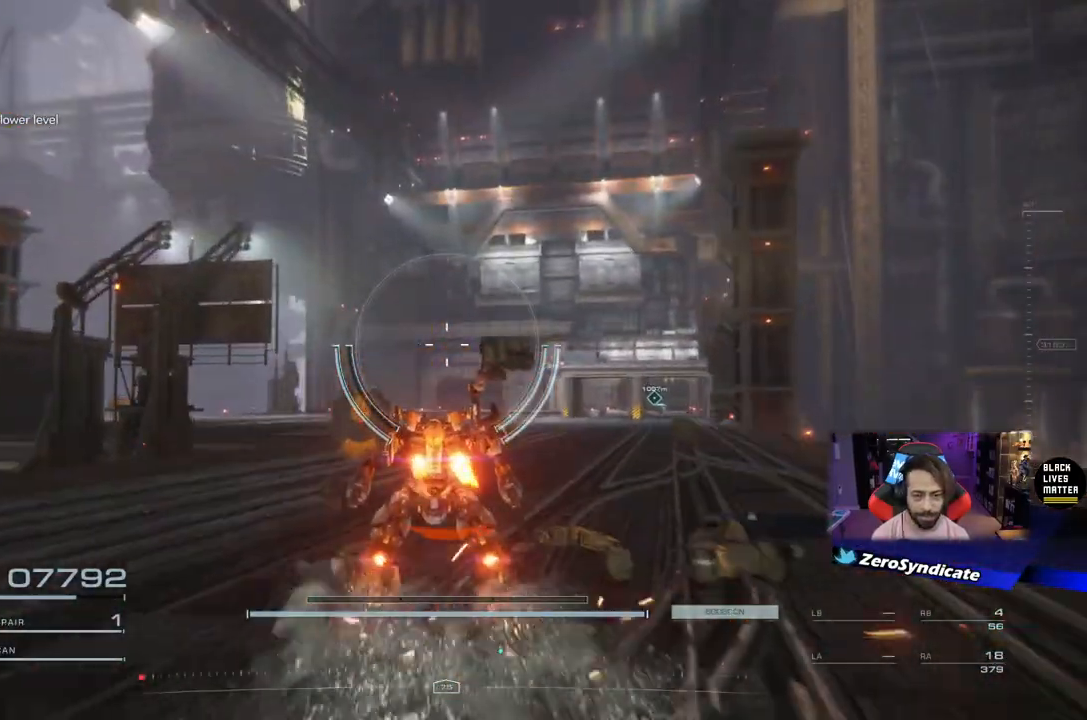
{"buttons": [], "left_stick": "up", "right_stick": "down-right", "events": [[117, "right_stick", "right"], [250, "right_stick", "down-right"]]}
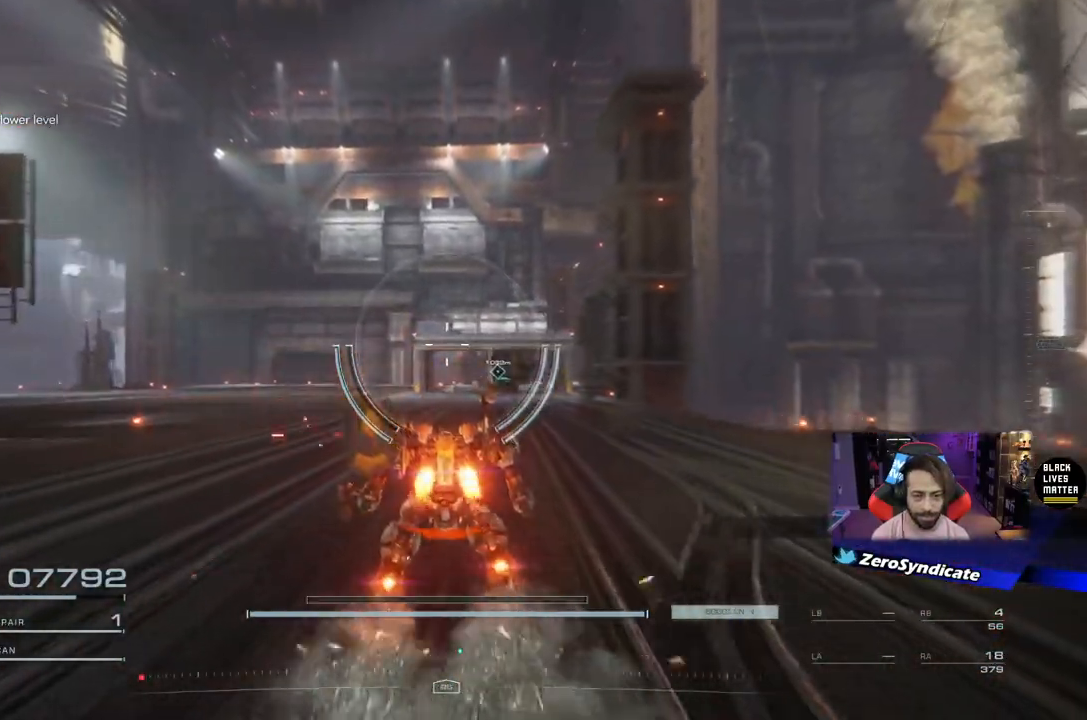
{"buttons": [], "left_stick": "up", "right_stick": "down-left", "events": [[450, "right_stick", "down-left"]]}
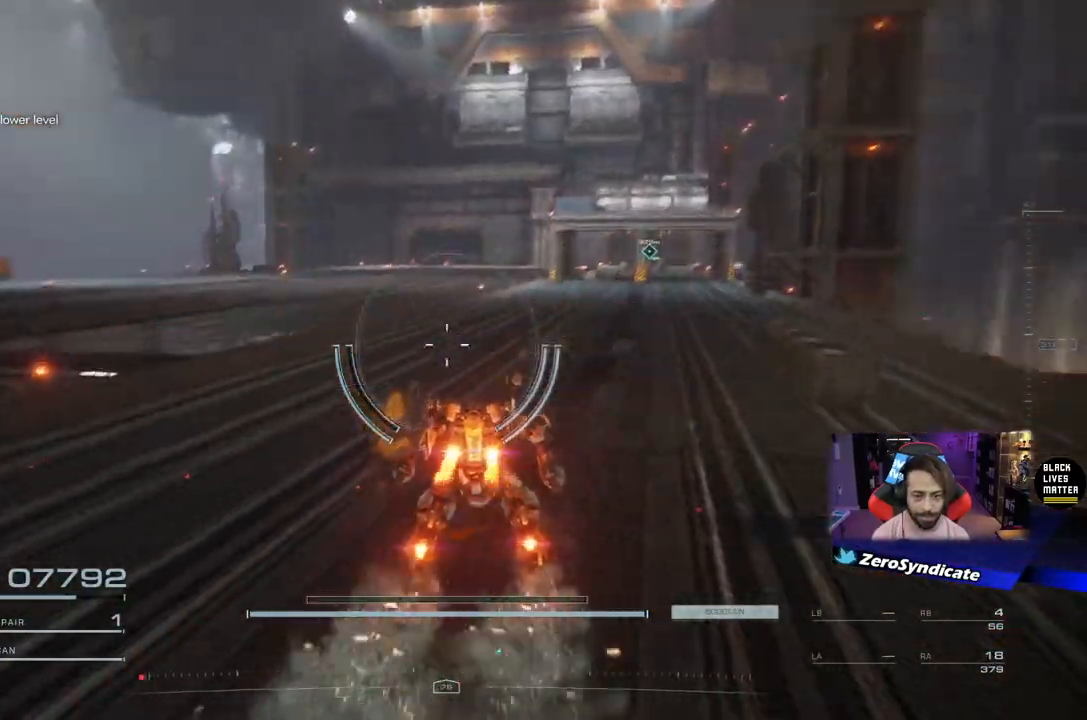
{"buttons": [], "left_stick": "up-right", "right_stick": "up-left", "events": [[83, "left_stick", "up-right"], [183, "right_stick", "left"], [300, "right_stick", "up-left"]]}
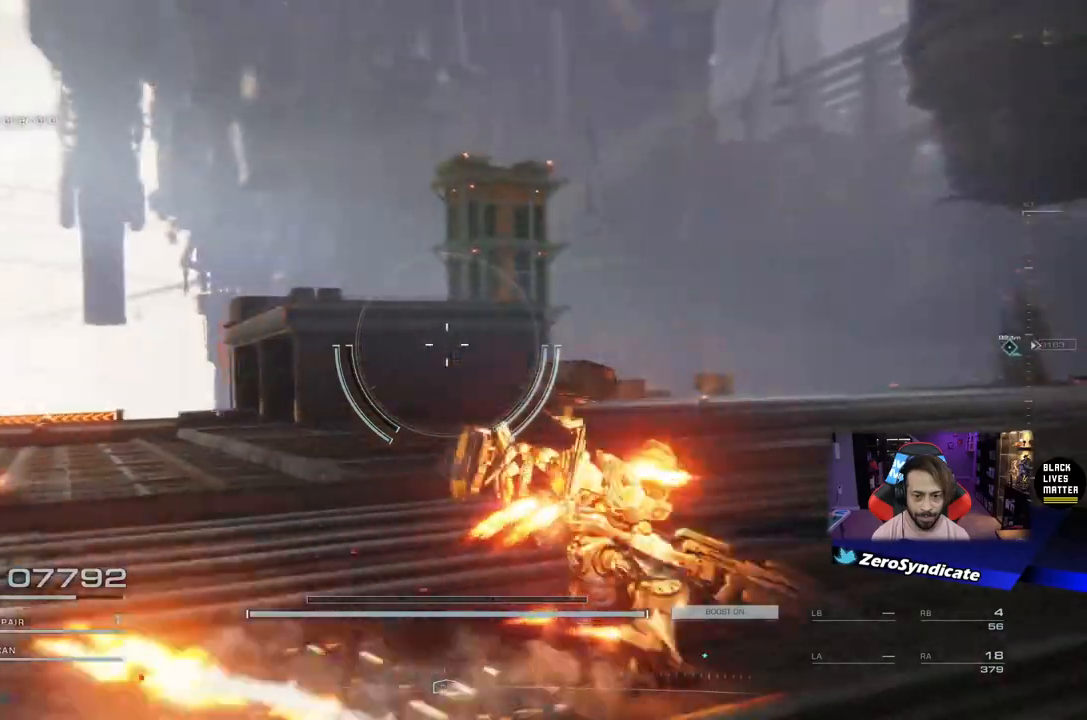
{"buttons": [], "left_stick": "up-right", "right_stick": "center", "events": [[33, "right_stick", "center"]]}
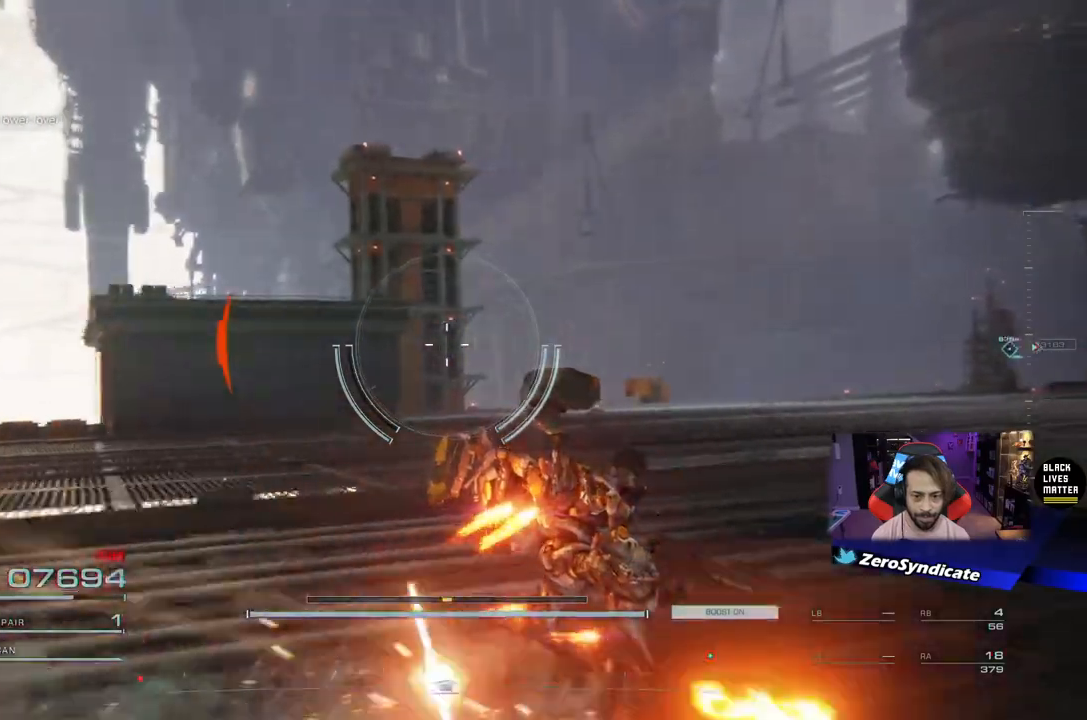
{"buttons": [], "left_stick": "right", "right_stick": "left", "events": [[17, "right_stick", "left"], [417, "left_stick", "right"]]}
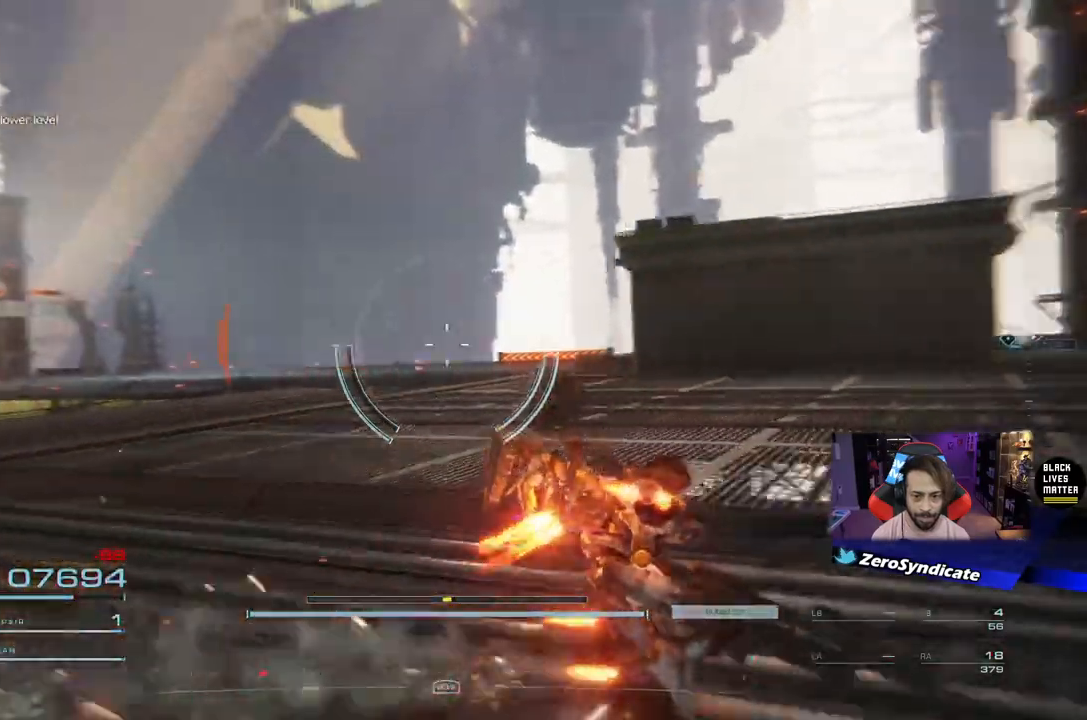
{"buttons": [], "left_stick": "down-left", "right_stick": "center", "events": [[183, "left_stick", "down-right"], [333, "left_stick", "down-left"], [350, "right_stick", "center"]]}
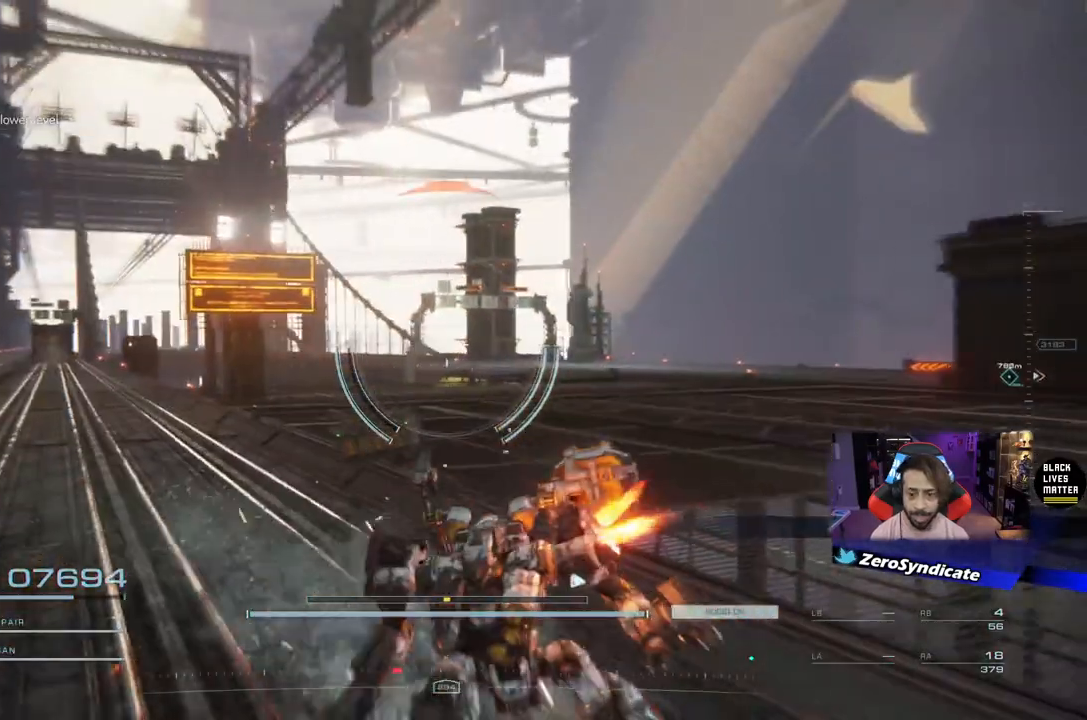
{"buttons": ["L2"], "left_stick": "up", "right_stick": "left", "events": [[250, "right_stick", "up-left"], [400, "right_stick", "left"], [417, "left_stick", "up-left"], [483, "left_stick", "up"], [500, "L2", "down"]]}